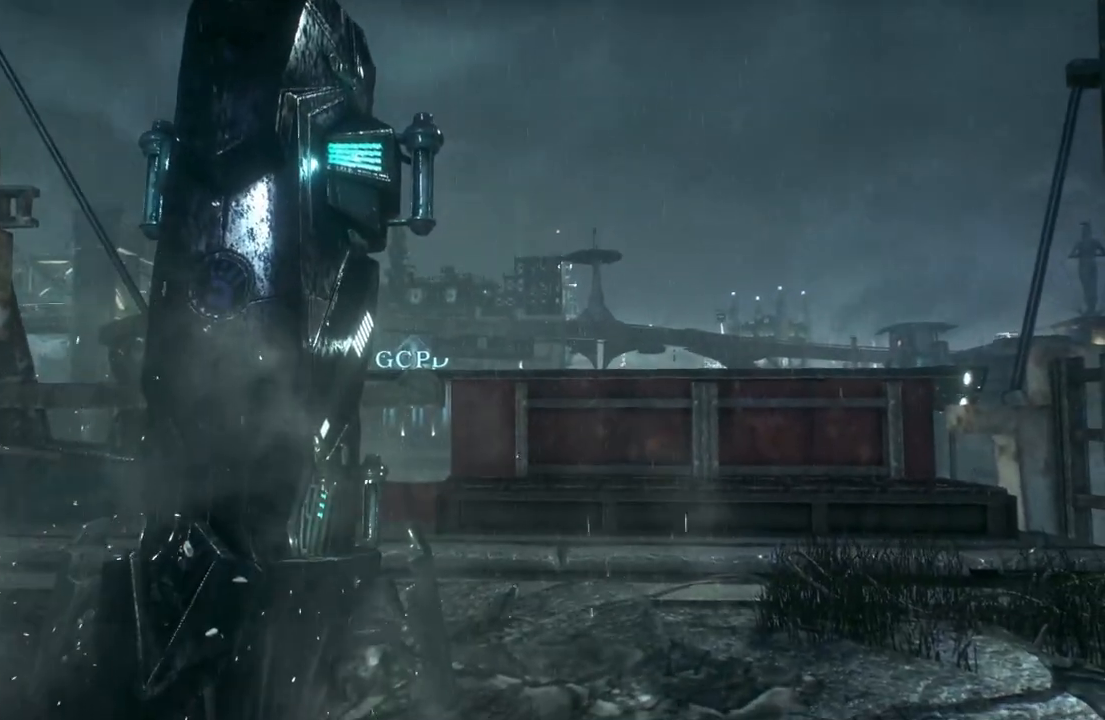
Gameplay with a controller (Xbox layout); each line is a JSON object with the inputs held at the frame after it (dt_ms = milliseconds from this image to that frame). "events" lists button and stick changes between this image and that frame as [ms after this image, input, new state], when the widget could be followed in between.
{"dt_ms": 1000, "buttons": [], "left_stick": "up", "right_stick": "center"}
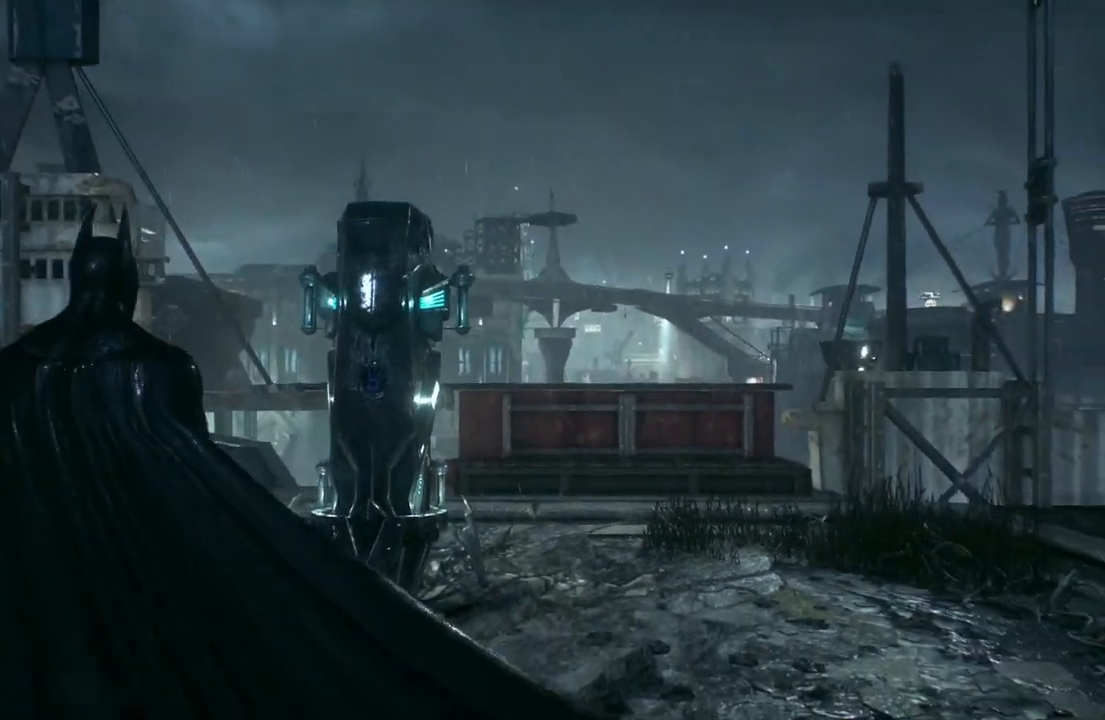
{"dt_ms": 1000, "buttons": [], "left_stick": "up", "right_stick": "center"}
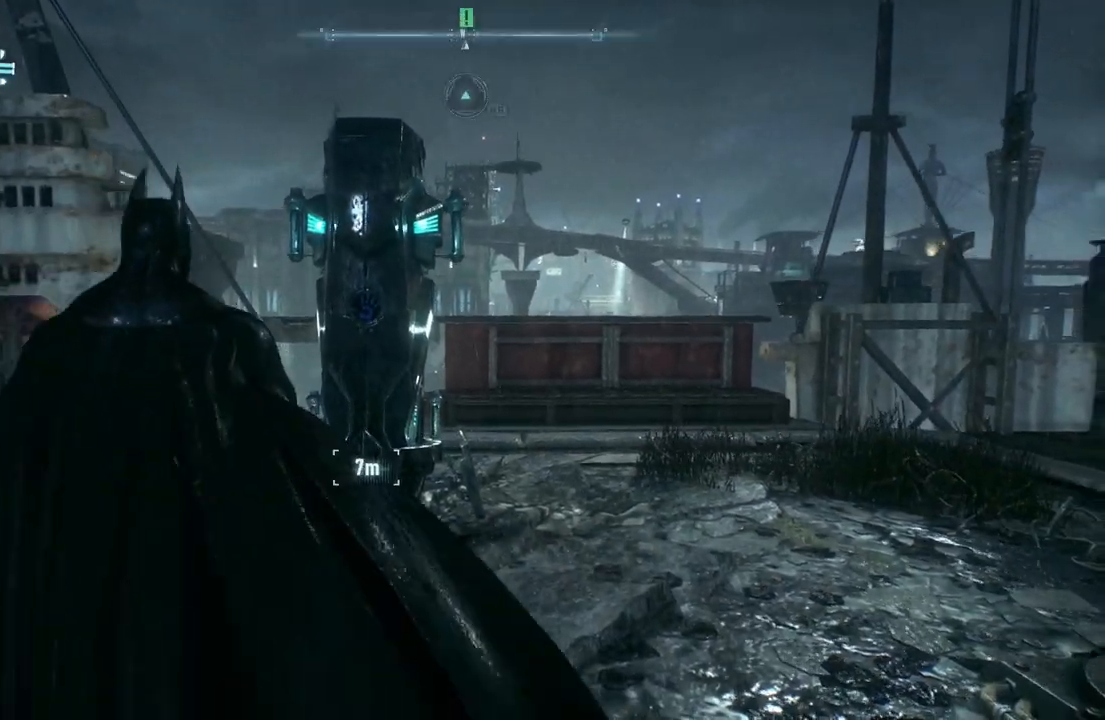
{"dt_ms": 500, "buttons": [], "left_stick": "up", "right_stick": "center", "events": []}
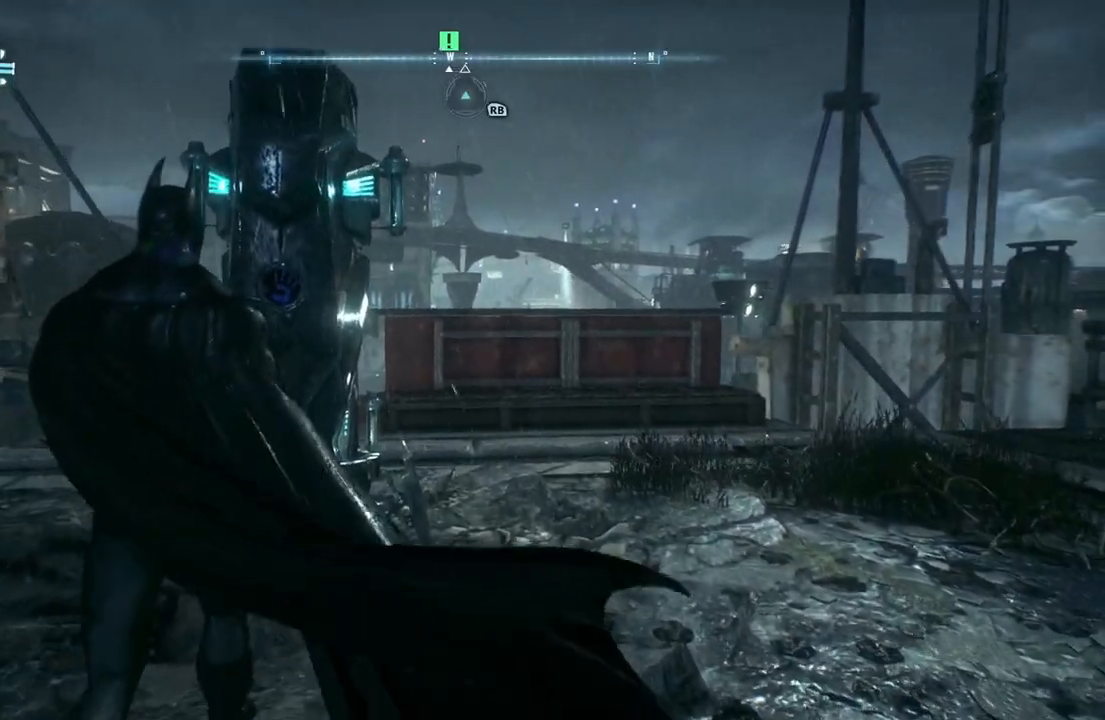
{"dt_ms": 500, "buttons": [], "left_stick": "center", "right_stick": "center", "events": [[350, "A", "down"], [383, "left_stick", "center"], [483, "A", "up"]]}